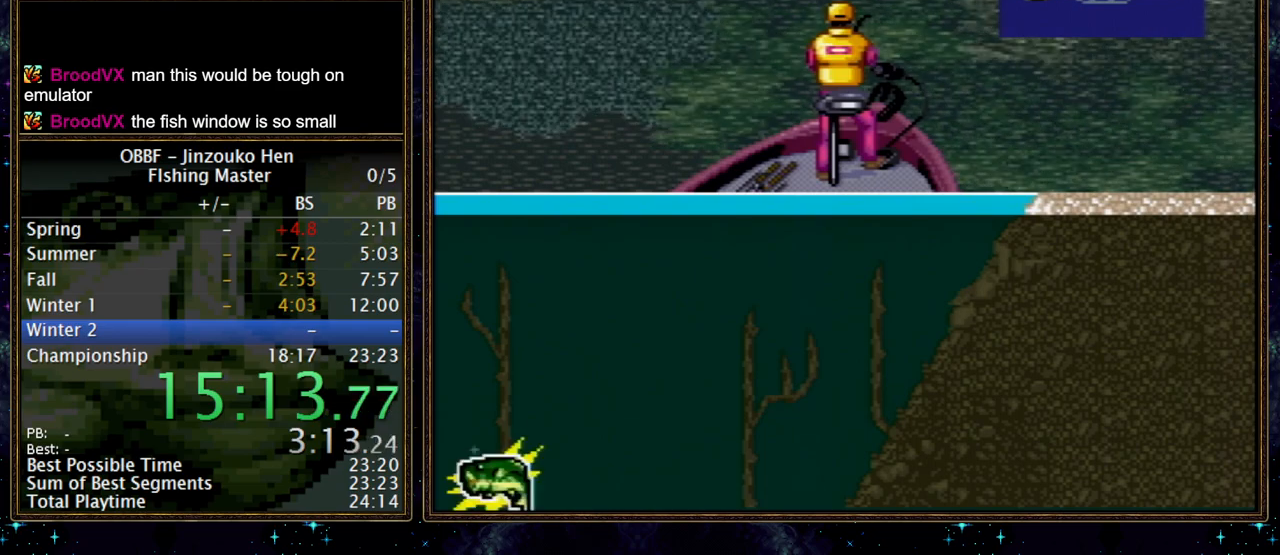
Gameplay with a controller (Nintendo layout); each line is a JSON object with the inputs held at the frame after it. "events" lists button and stick changes between this image and that frame as [ms after this image, input, new state], when the widget could be followed in between. Not read: DPAD_DOWN L3 R3.
{"buttons": [], "events": [[167, "A", "down"], [300, "A", "up"]]}
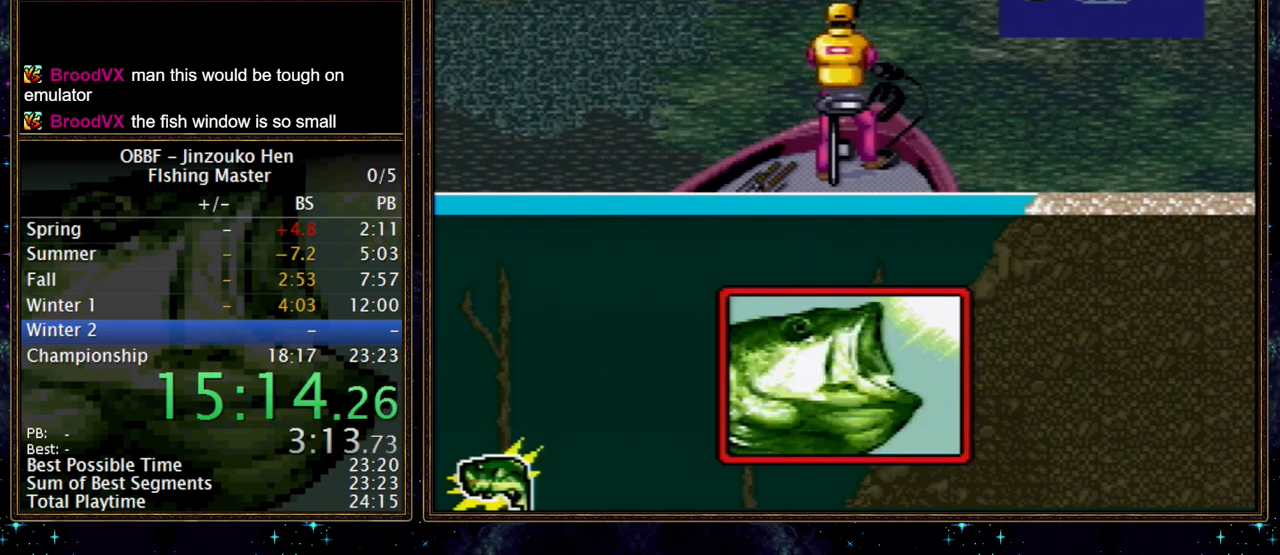
{"buttons": [], "events": []}
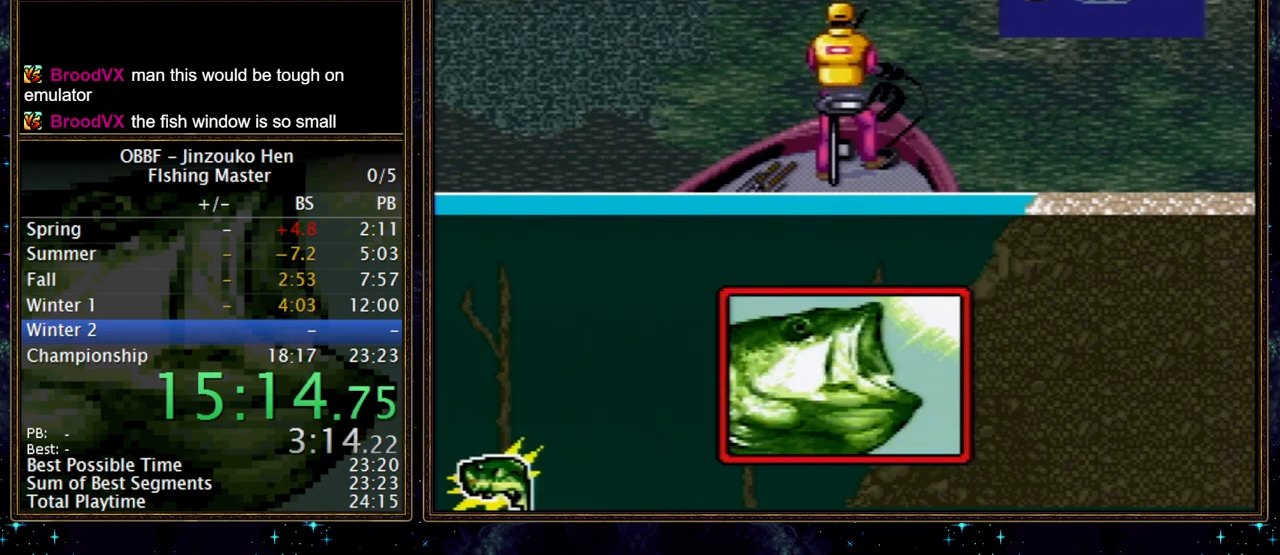
{"buttons": [], "events": []}
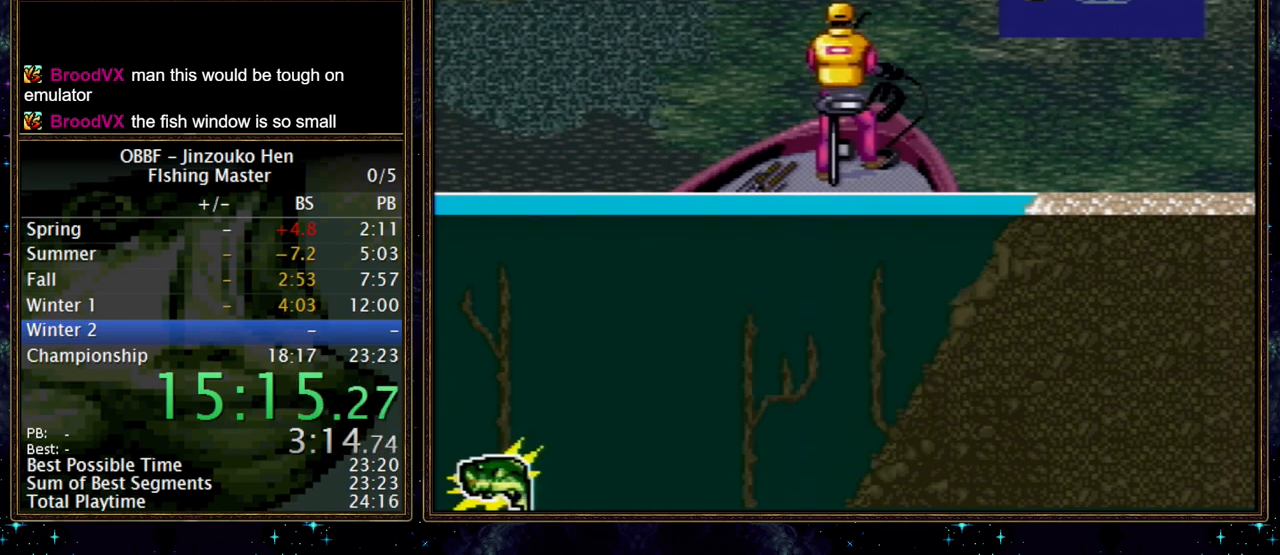
{"buttons": [], "events": []}
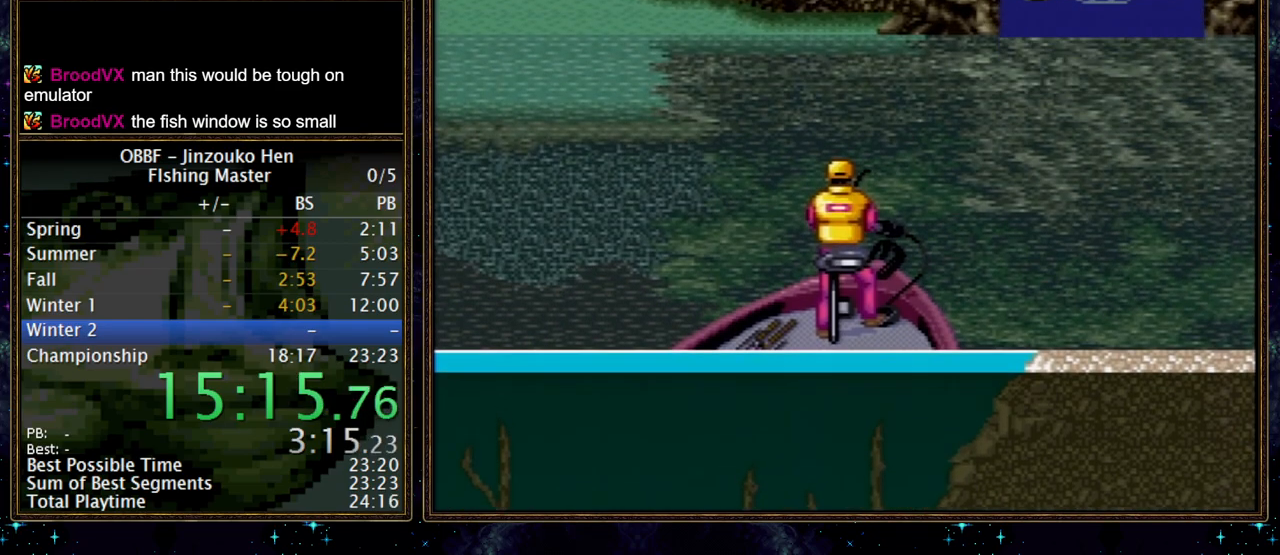
{"buttons": [], "events": []}
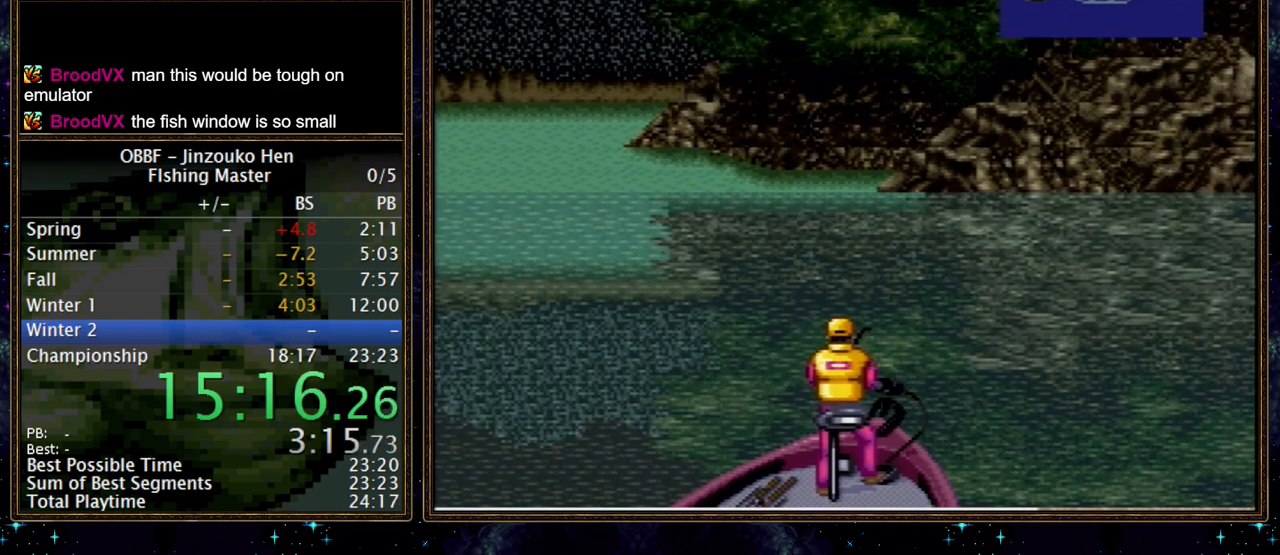
{"buttons": [], "events": []}
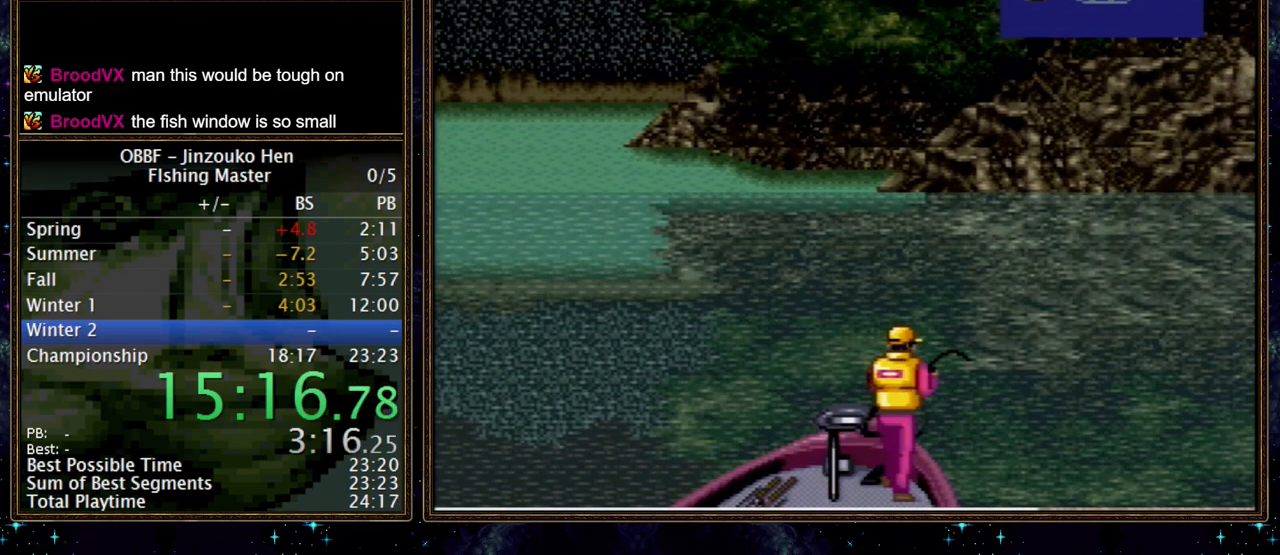
{"buttons": [], "events": []}
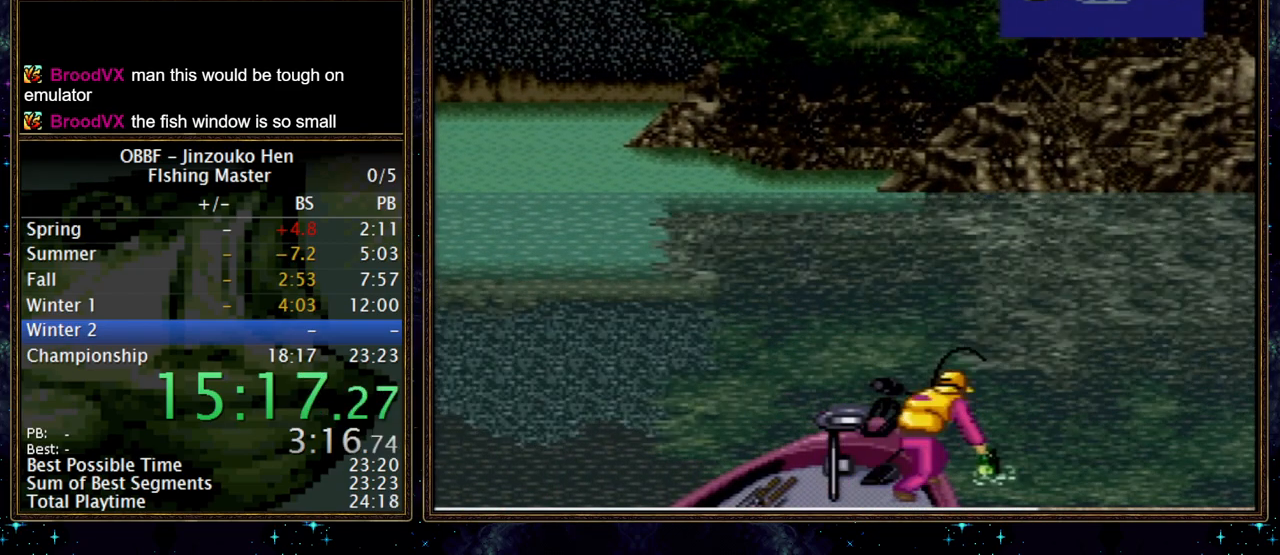
{"buttons": ["A"], "events": [[283, "A", "down"], [333, "A", "up"], [383, "A", "down"]]}
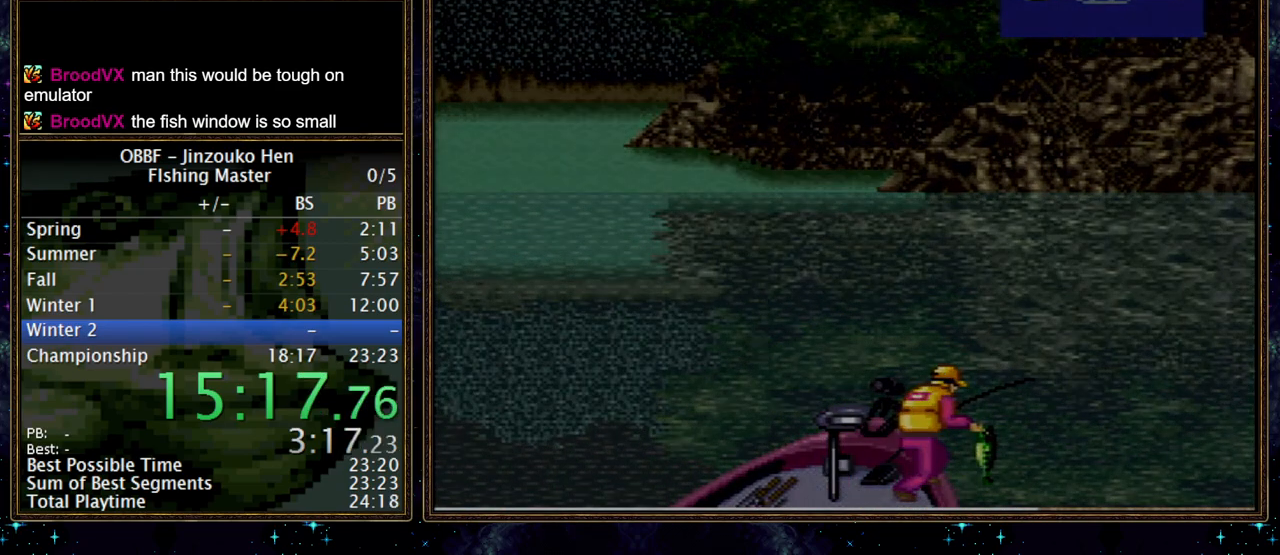
{"buttons": [], "events": [[33, "A", "up"], [83, "A", "down"], [250, "A", "up"], [300, "A", "down"], [350, "A", "up"], [417, "A", "down"], [467, "A", "up"]]}